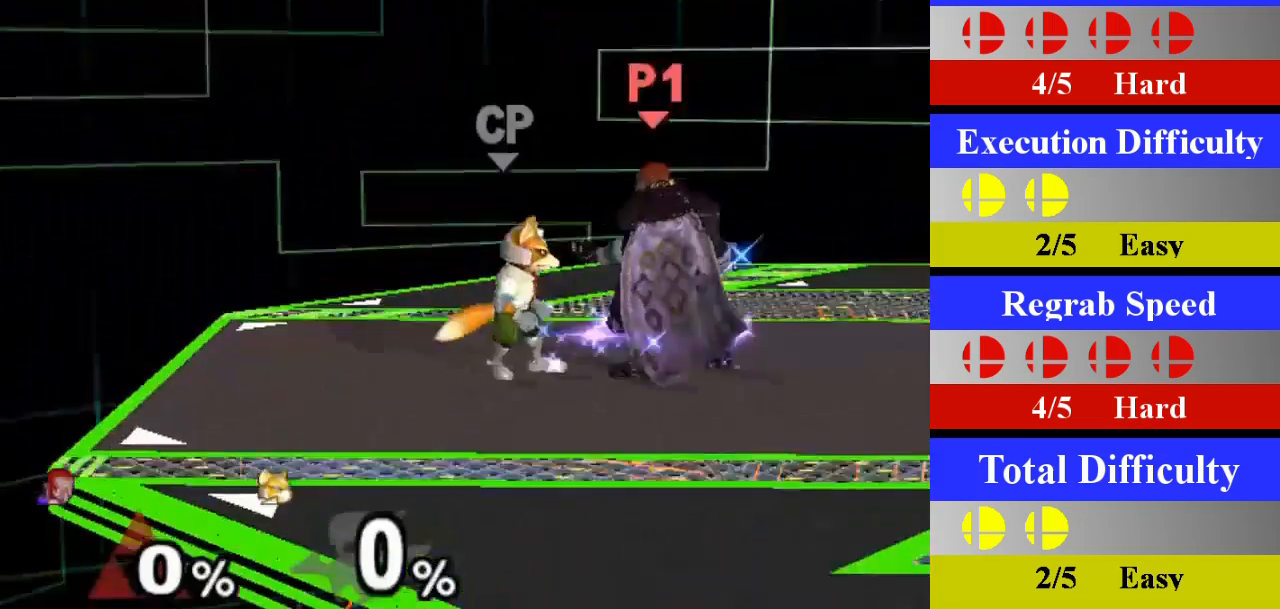
Gameplay with a controller (Nintendo layout); each line is a JSON object with the inputs held at the frame after it. "events" lists button and stick changes between this image and that frame as [ms after this image, input, new state], when the widget could be followed in between. Not read: L1 L3 R3.
{"buttons": [], "left_stick": "center", "right_stick": "center", "events": [[16, "Z", "down"], [150, "Z", "up"], [183, "left_stick", "down"], [350, "left_stick", "center"]]}
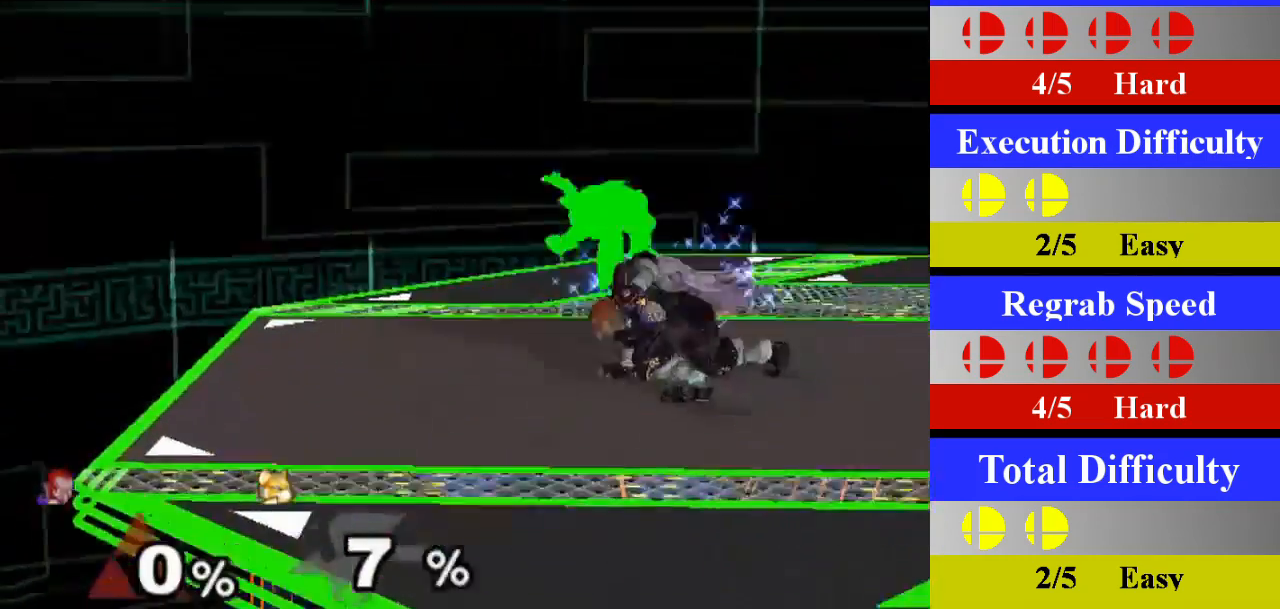
{"buttons": [], "left_stick": "down", "right_stick": "center", "events": [[184, "Z", "down"], [267, "Z", "up"], [367, "left_stick", "down"]]}
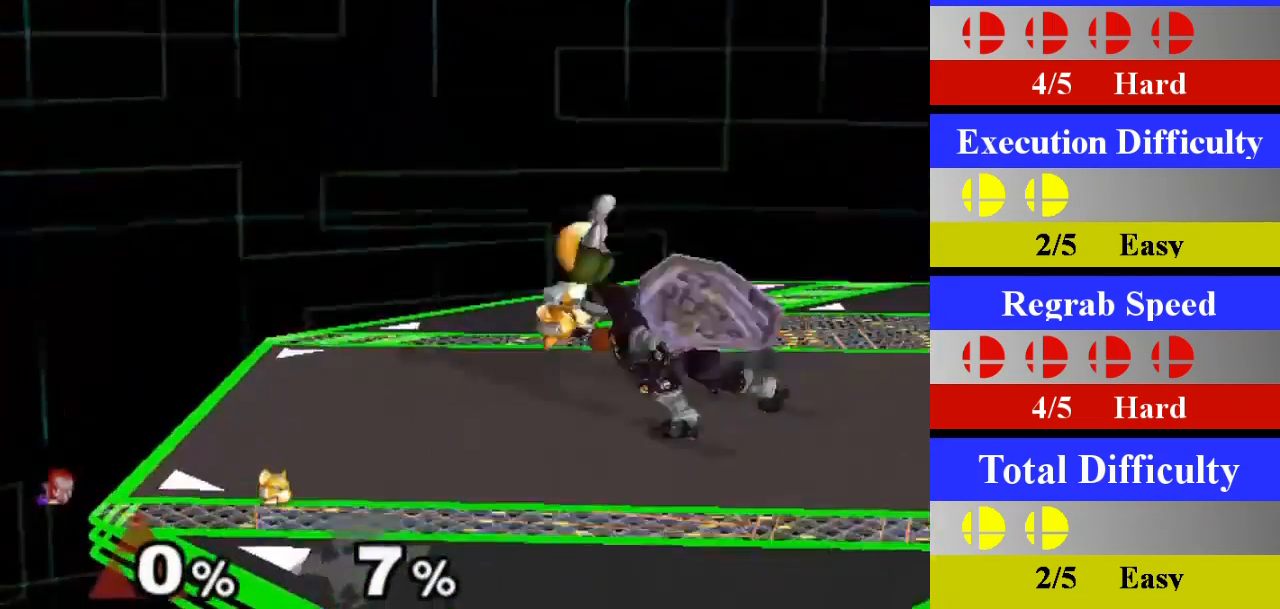
{"buttons": [], "left_stick": "center", "right_stick": "center", "events": [[66, "left_stick", "center"], [367, "Z", "down"], [467, "Z", "up"]]}
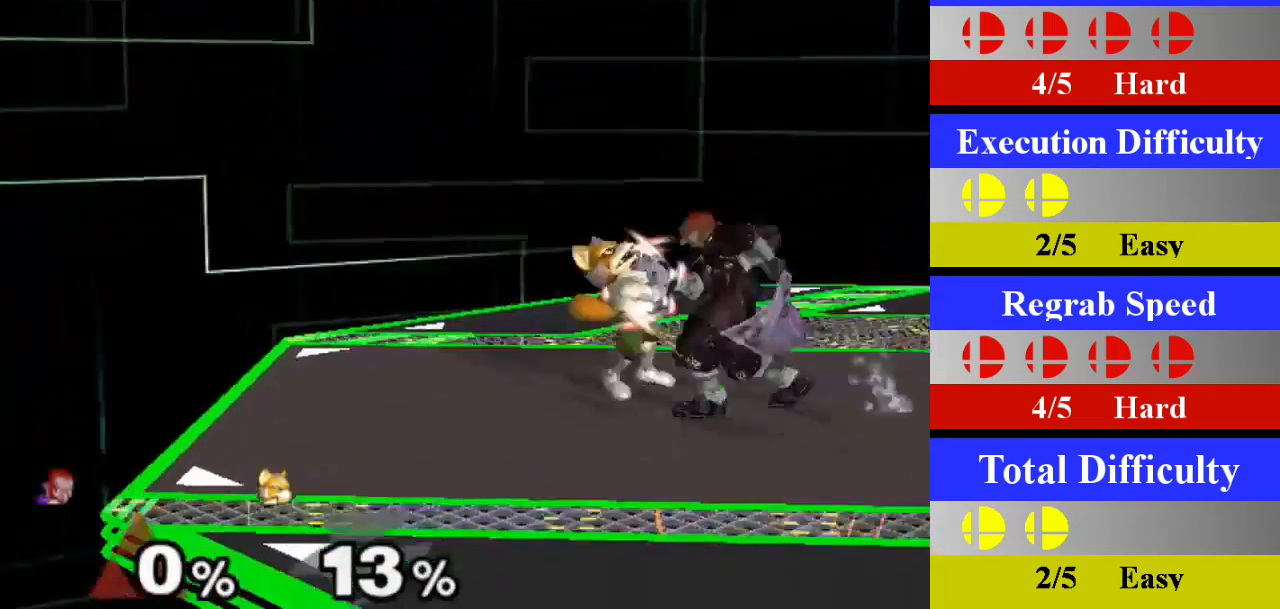
{"buttons": [], "left_stick": "center", "right_stick": "center", "events": [[50, "left_stick", "down"], [250, "left_stick", "center"]]}
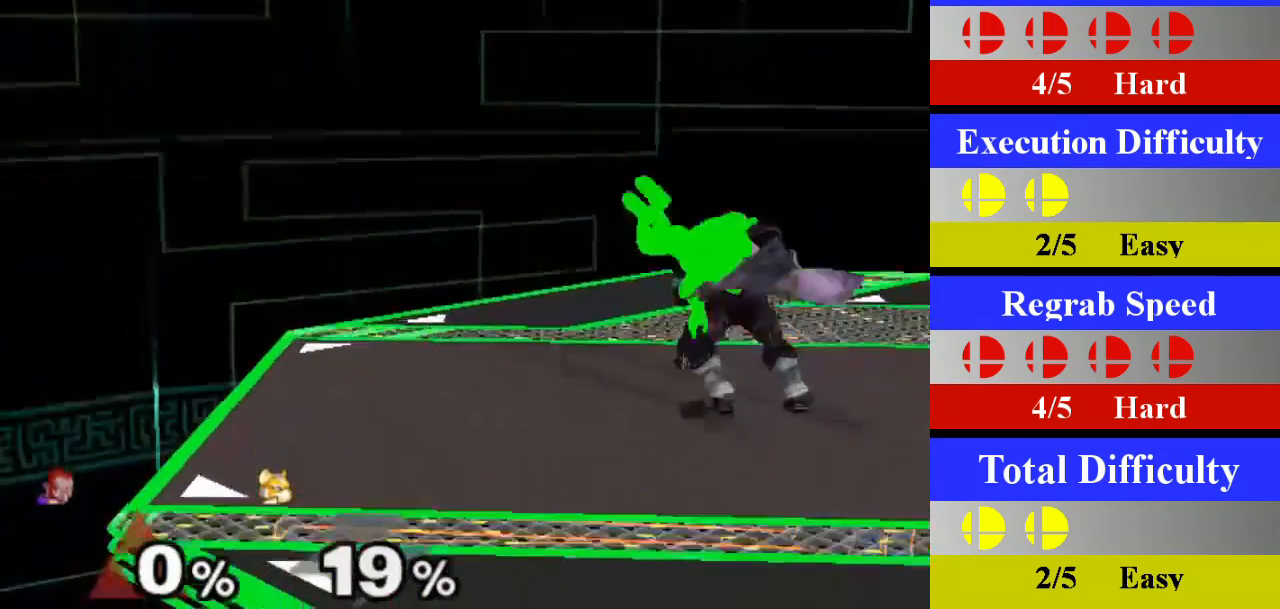
{"buttons": [], "left_stick": "center", "right_stick": "center", "events": [[66, "Z", "down"], [167, "Z", "up"], [217, "left_stick", "down"], [417, "left_stick", "center"]]}
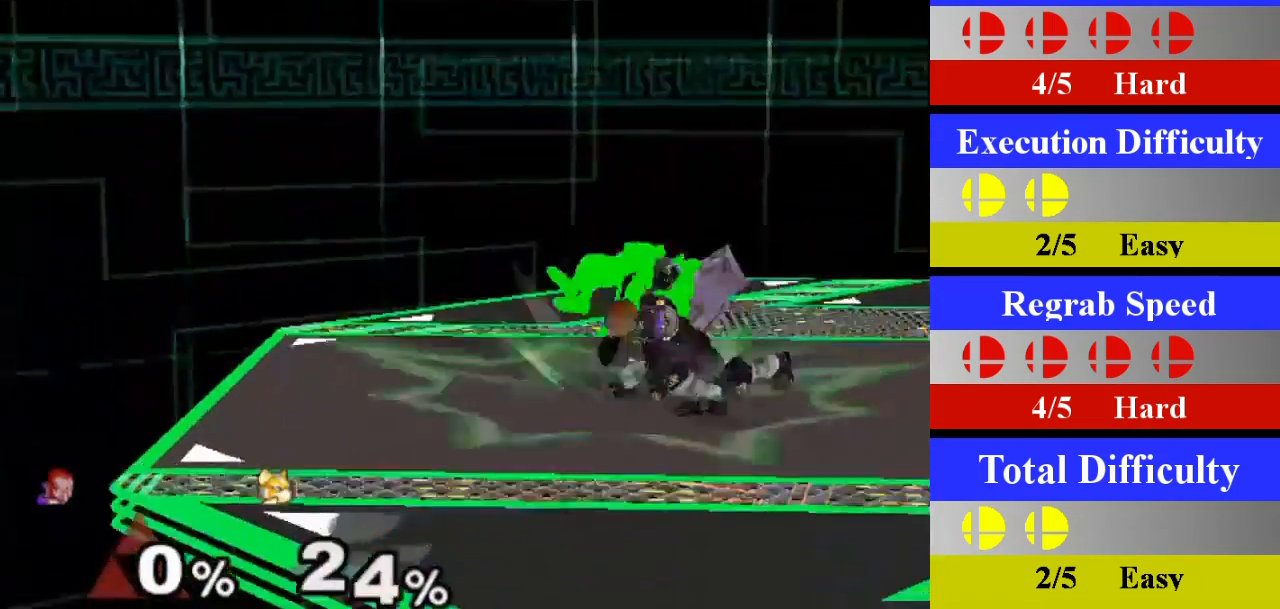
{"buttons": [], "left_stick": "down", "right_stick": "center", "events": [[234, "Z", "down"], [367, "Z", "up"], [401, "left_stick", "down"]]}
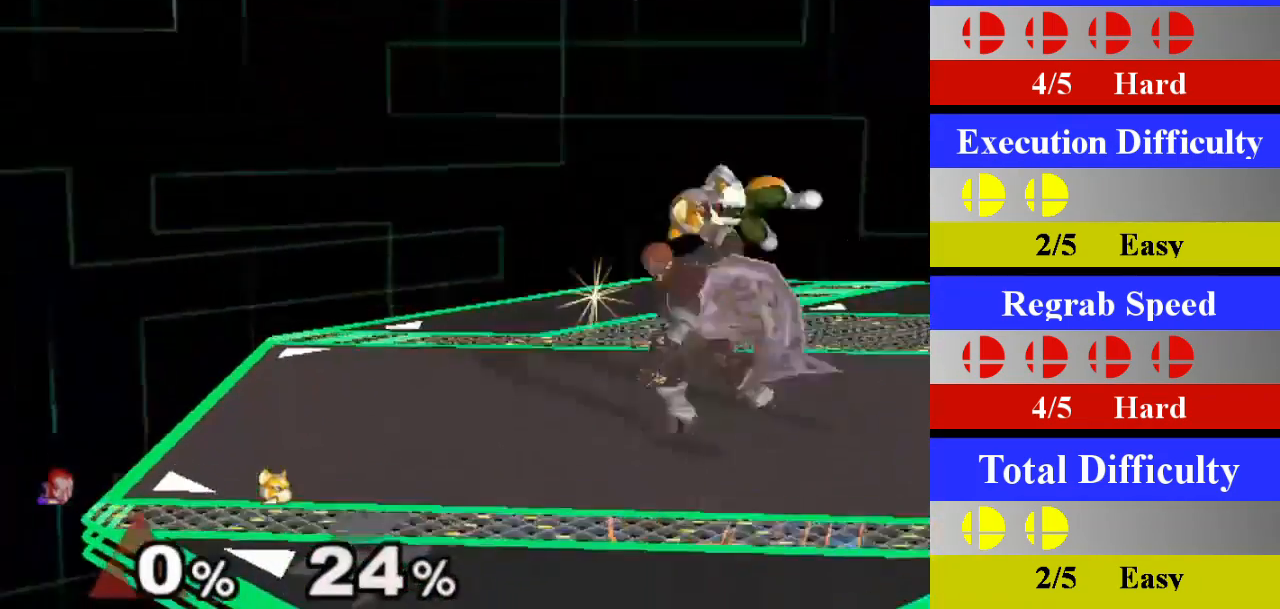
{"buttons": ["Z"], "left_stick": "center", "right_stick": "center", "events": [[100, "left_stick", "center"], [400, "Z", "down"]]}
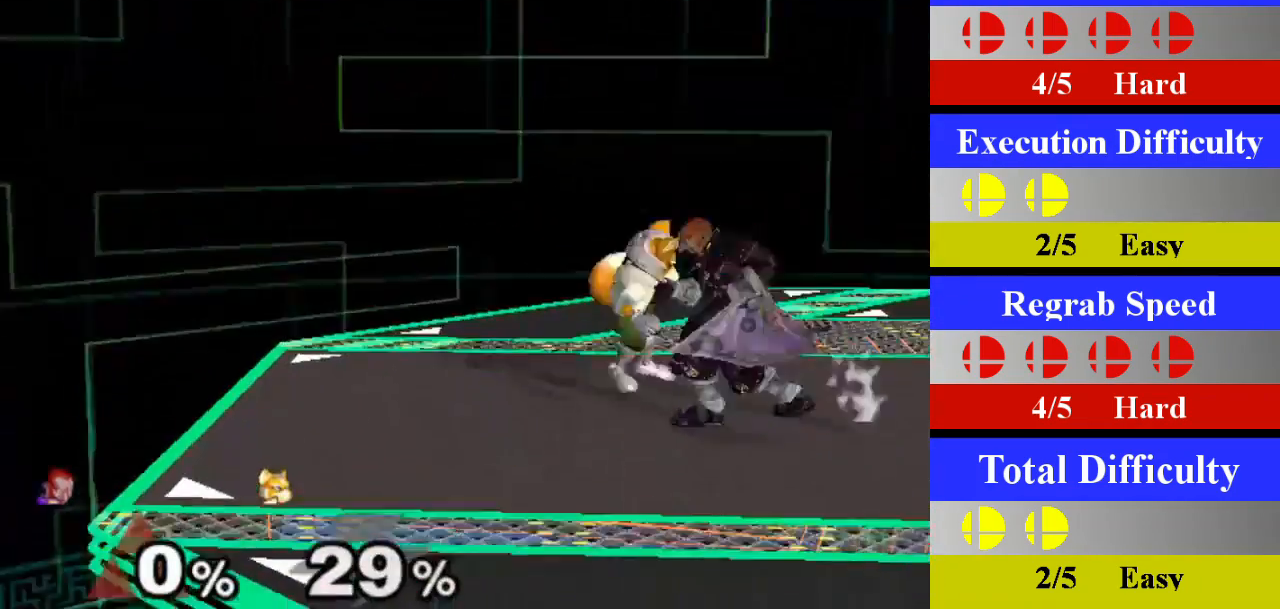
{"buttons": [], "left_stick": "center", "right_stick": "center", "events": [[17, "Z", "up"], [84, "left_stick", "down"], [301, "left_stick", "center"]]}
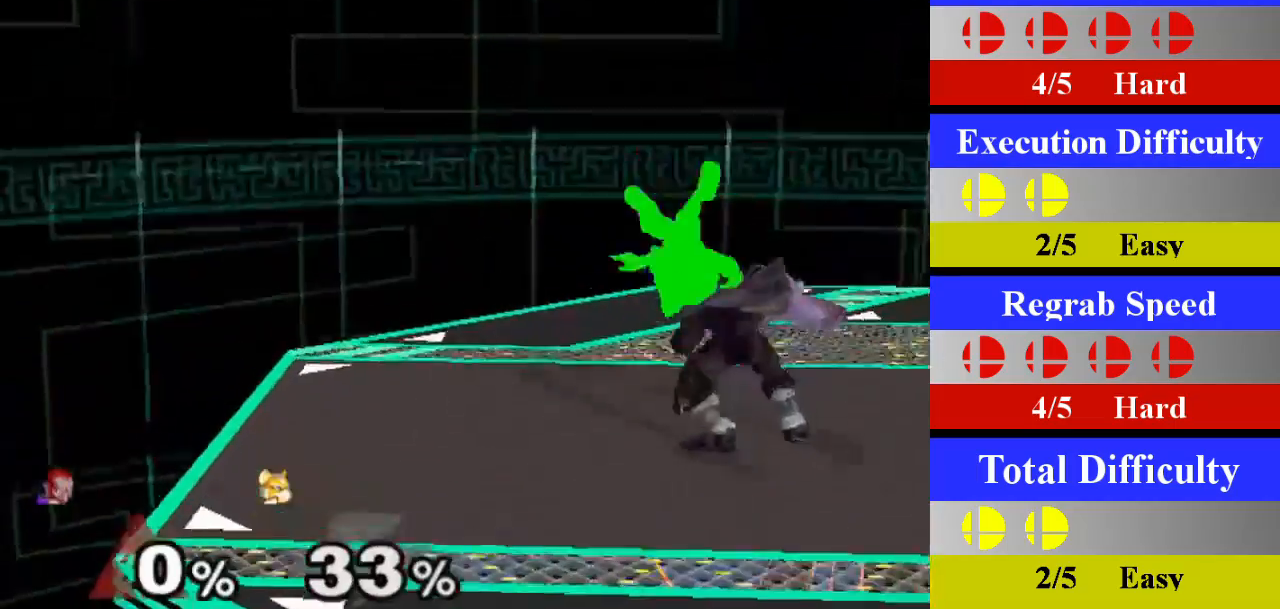
{"buttons": [], "left_stick": "center", "right_stick": "center", "events": [[100, "Z", "down"], [267, "Z", "up"], [267, "left_stick", "down"], [484, "left_stick", "center"]]}
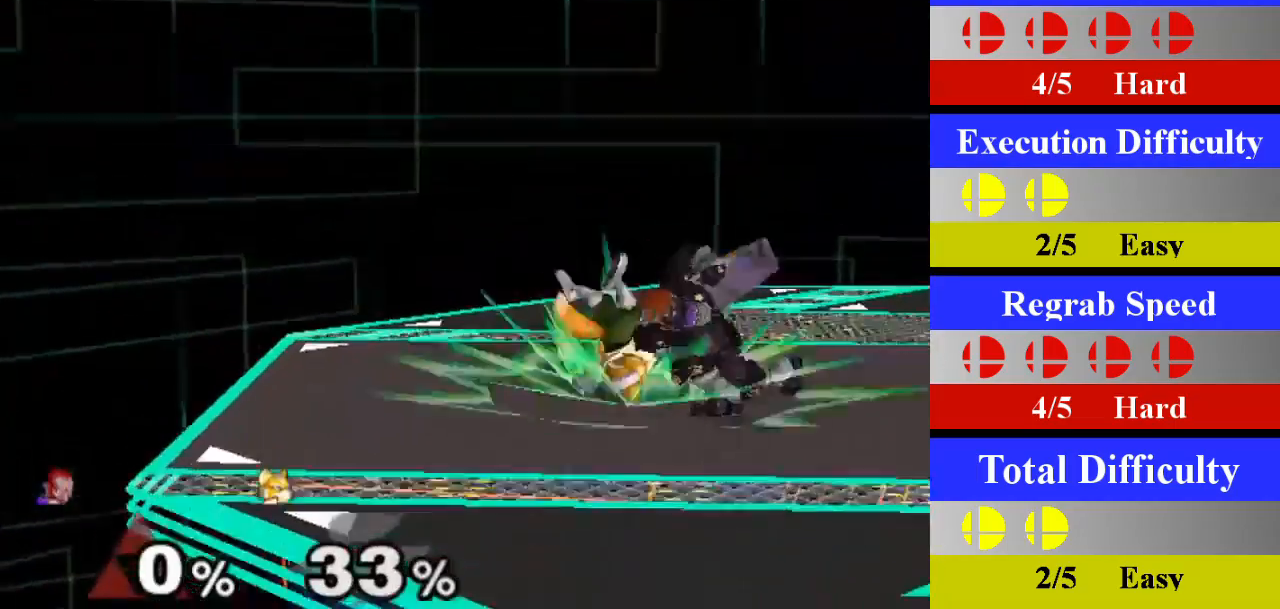
{"buttons": [], "left_stick": "down", "right_stick": "center", "events": [[284, "Z", "down"], [434, "Z", "up"], [467, "left_stick", "down"]]}
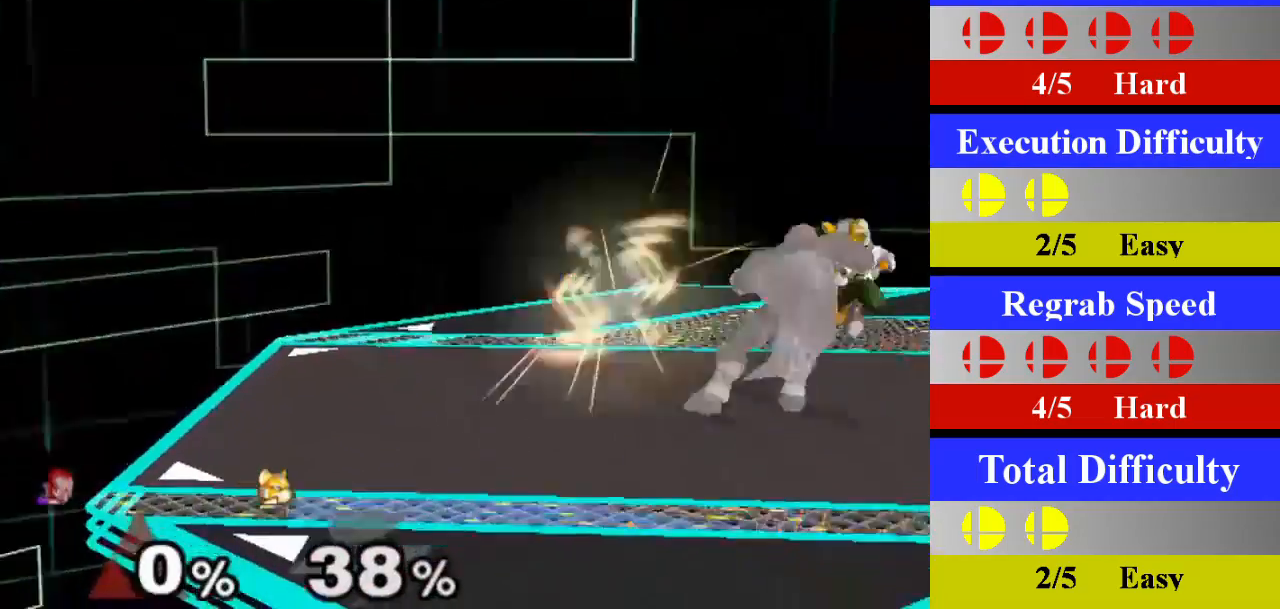
{"buttons": ["Z"], "left_stick": "center", "right_stick": "center", "events": [[183, "left_stick", "center"], [500, "Z", "down"]]}
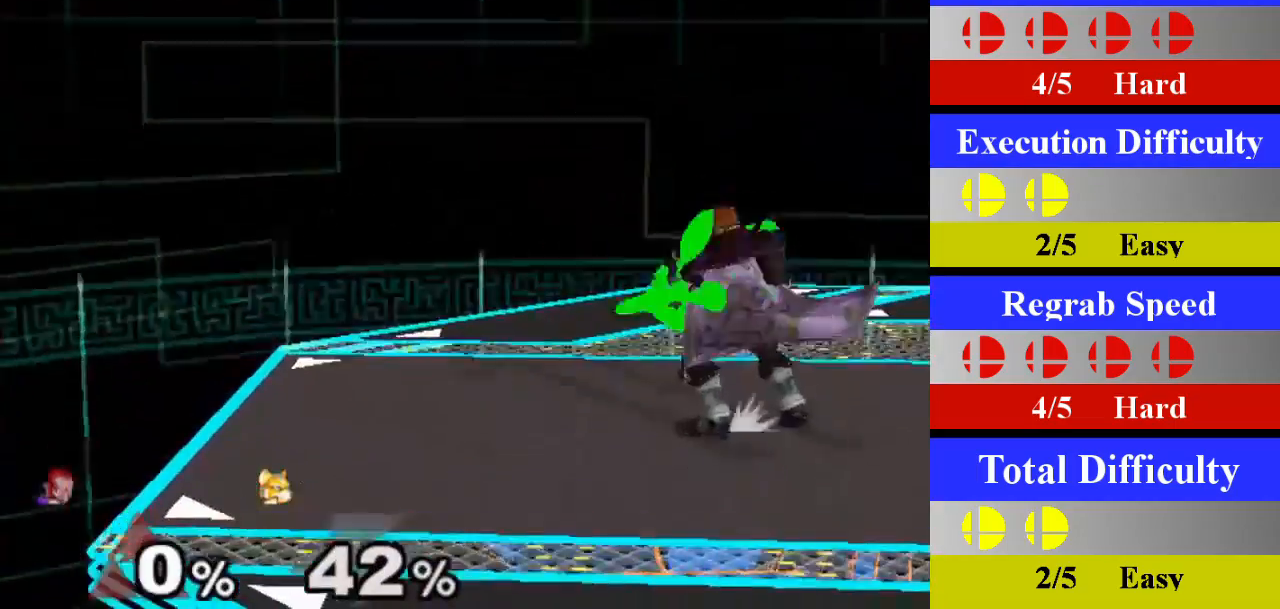
{"buttons": [], "left_stick": "center", "right_stick": "center", "events": [[150, "Z", "up"], [200, "left_stick", "down"], [417, "left_stick", "center"]]}
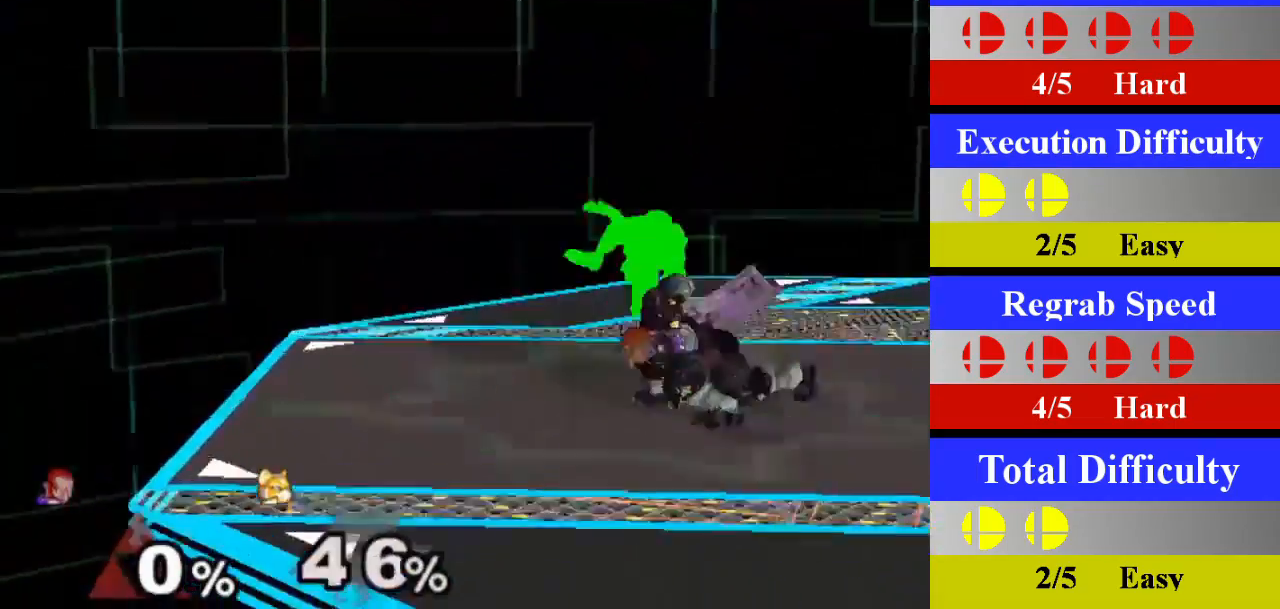
{"buttons": [], "left_stick": "down", "right_stick": "center", "events": [[267, "Z", "down"], [417, "Z", "up"], [417, "left_stick", "down"]]}
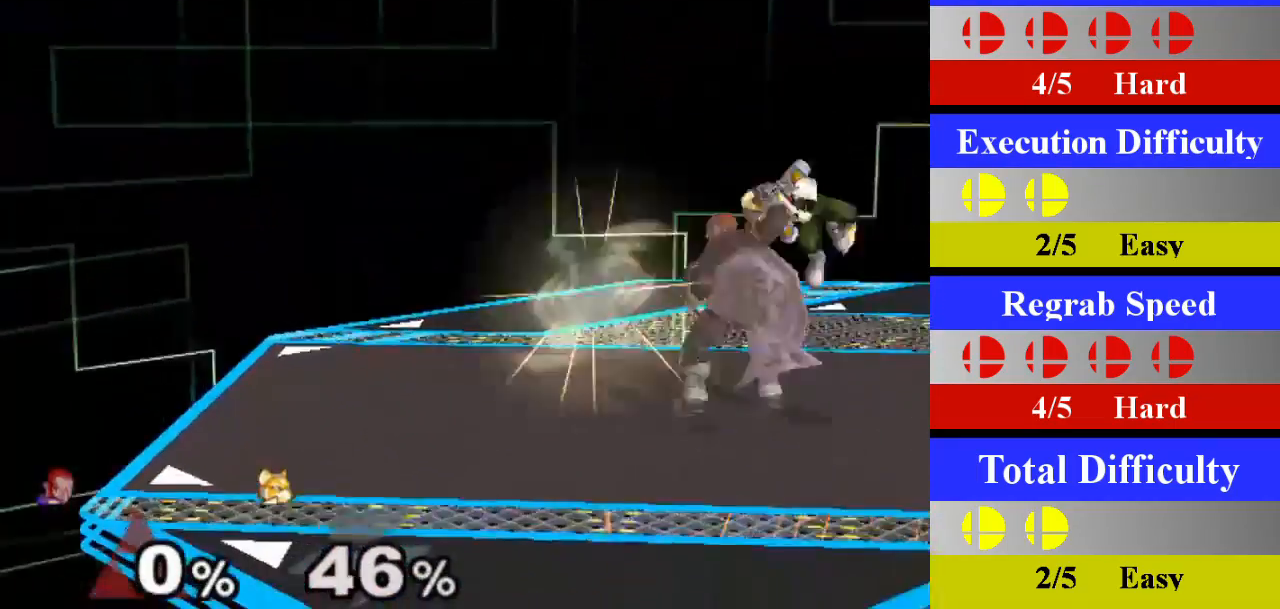
{"buttons": ["Z"], "left_stick": "center", "right_stick": "center", "events": [[150, "left_stick", "center"], [451, "Z", "down"]]}
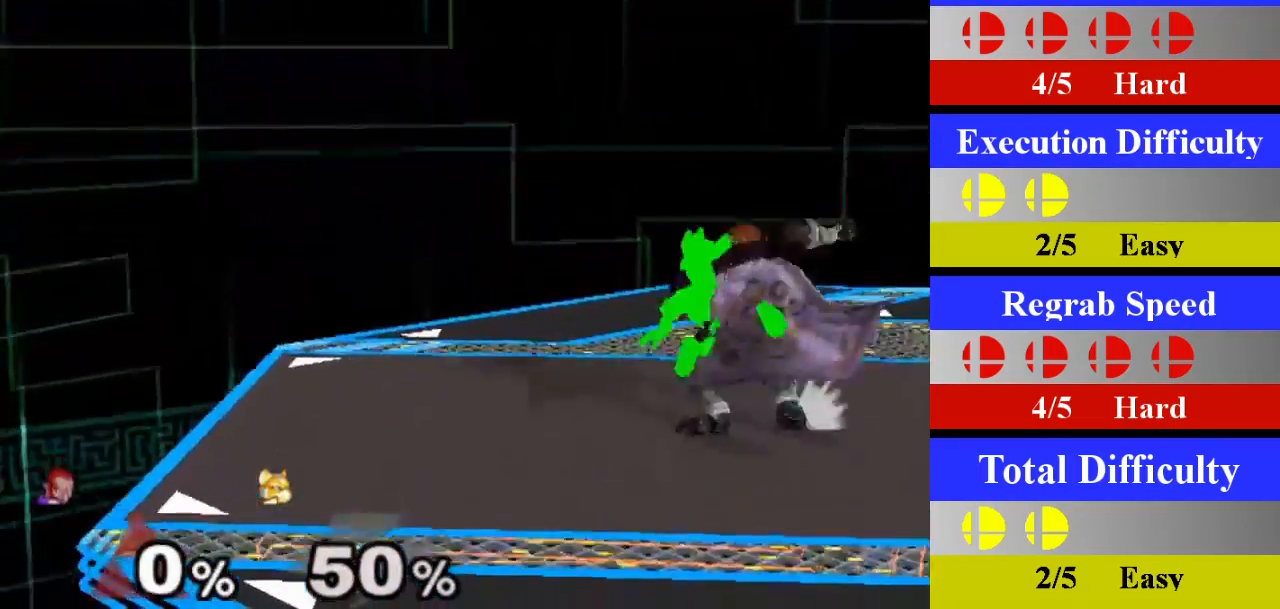
{"buttons": [], "left_stick": "center", "right_stick": "center", "events": [[100, "Z", "up"], [150, "left_stick", "down"], [367, "left_stick", "center"]]}
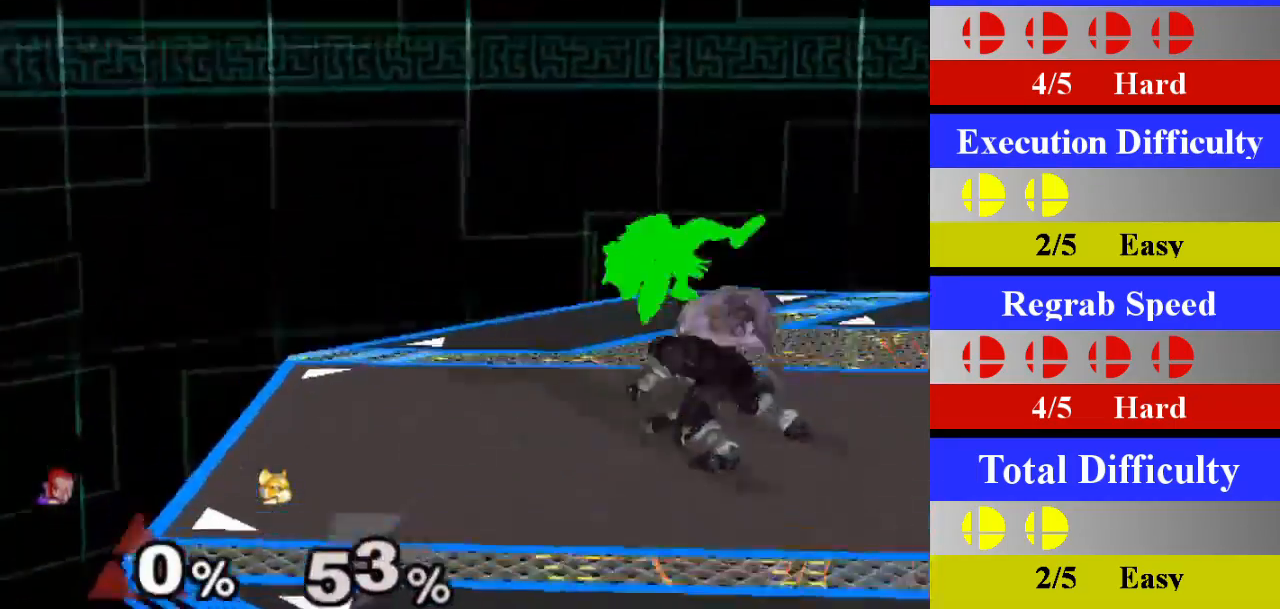
{"buttons": [], "left_stick": "down", "right_stick": "center", "events": [[217, "Z", "down"], [334, "Z", "up"], [367, "left_stick", "down"]]}
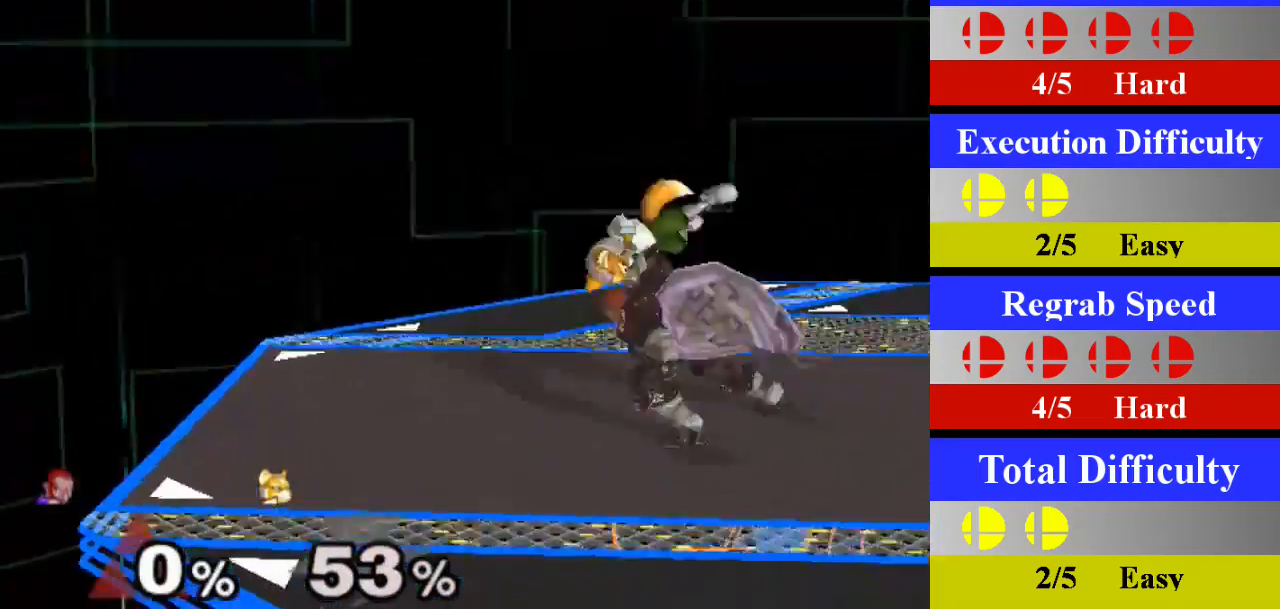
{"buttons": ["Z"], "left_stick": "center", "right_stick": "center", "events": [[100, "left_stick", "center"], [467, "Z", "down"]]}
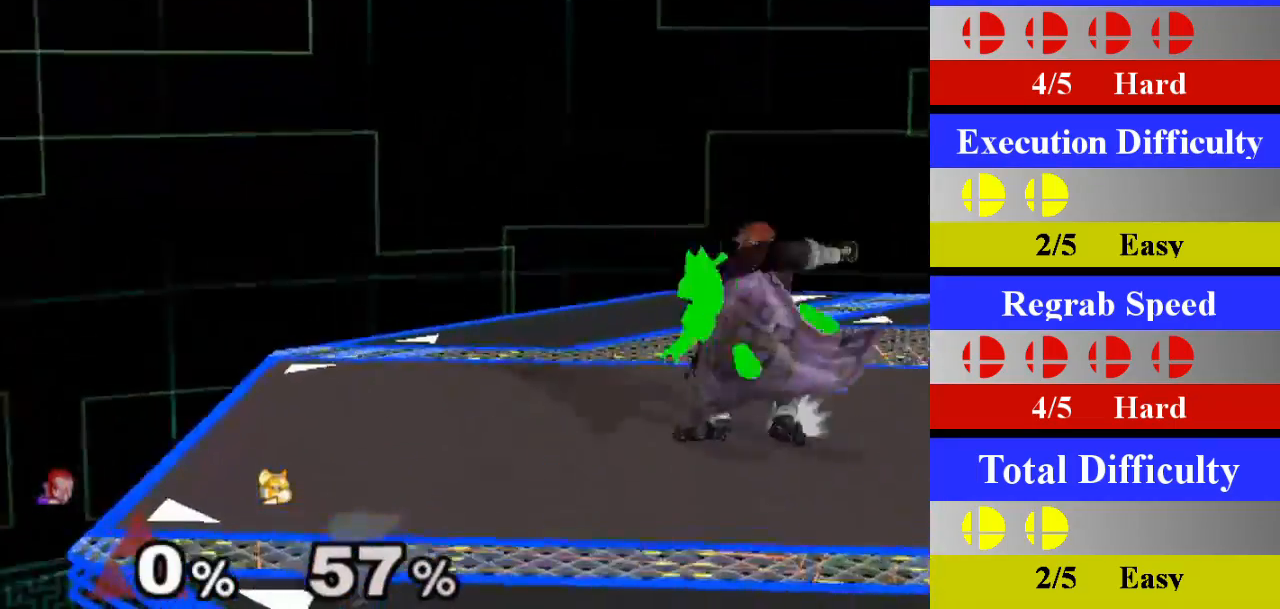
{"buttons": [], "left_stick": "center", "right_stick": "center", "events": [[100, "Z", "up"], [134, "left_stick", "down"], [367, "left_stick", "center"]]}
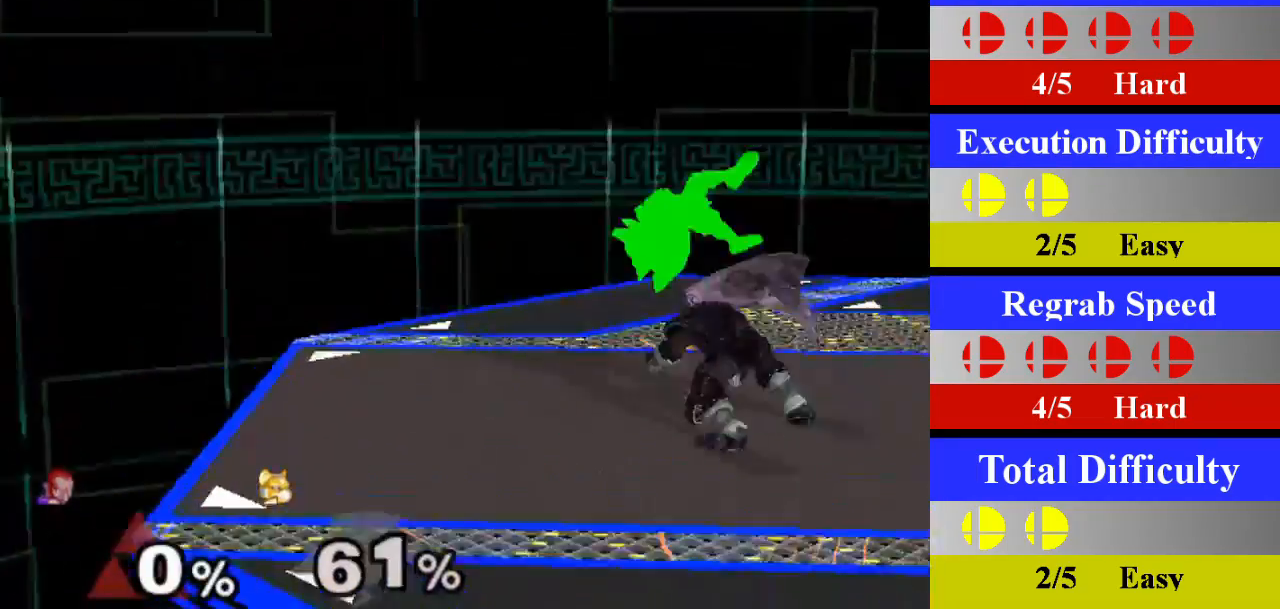
{"buttons": [], "left_stick": "down", "right_stick": "center", "events": [[200, "Z", "down"], [317, "Z", "up"], [350, "left_stick", "down"]]}
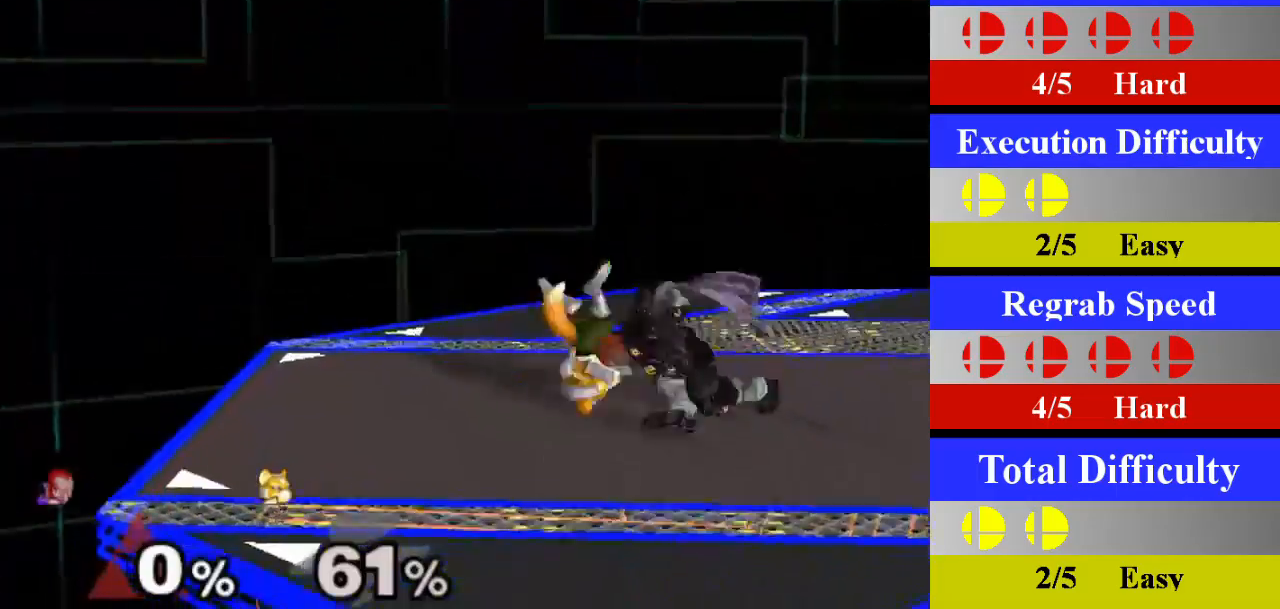
{"buttons": ["Z"], "left_stick": "center", "right_stick": "center", "events": [[100, "left_stick", "center"], [417, "Z", "down"]]}
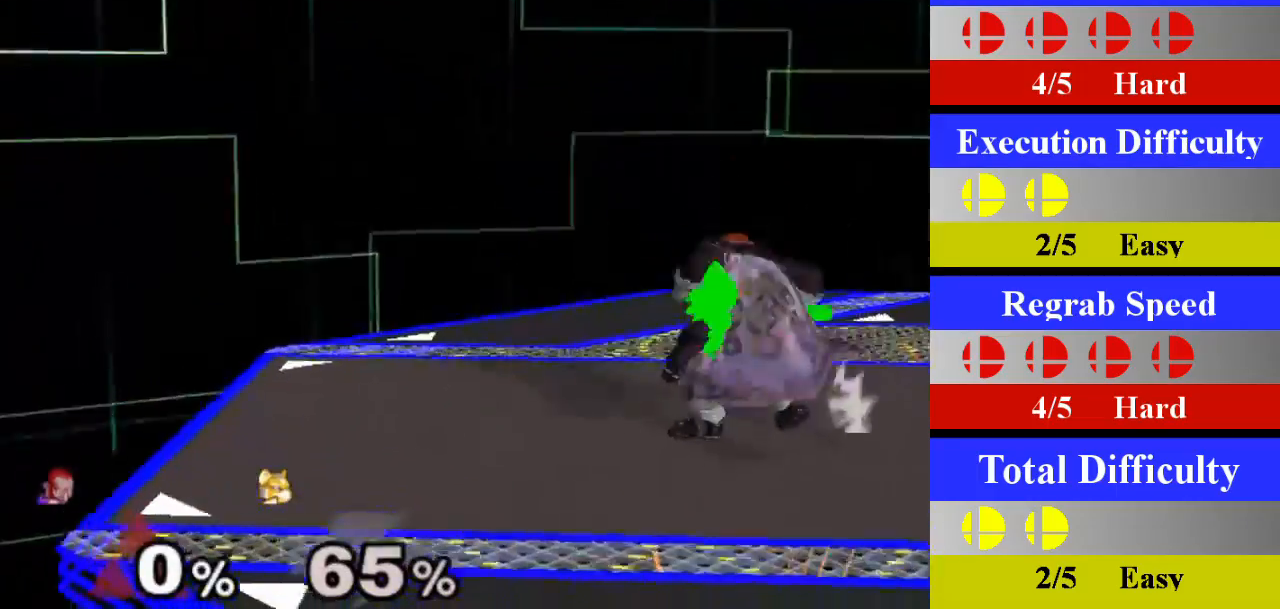
{"buttons": [], "left_stick": "center", "right_stick": "center", "events": [[50, "Z", "up"], [66, "left_stick", "down"], [300, "left_stick", "center"]]}
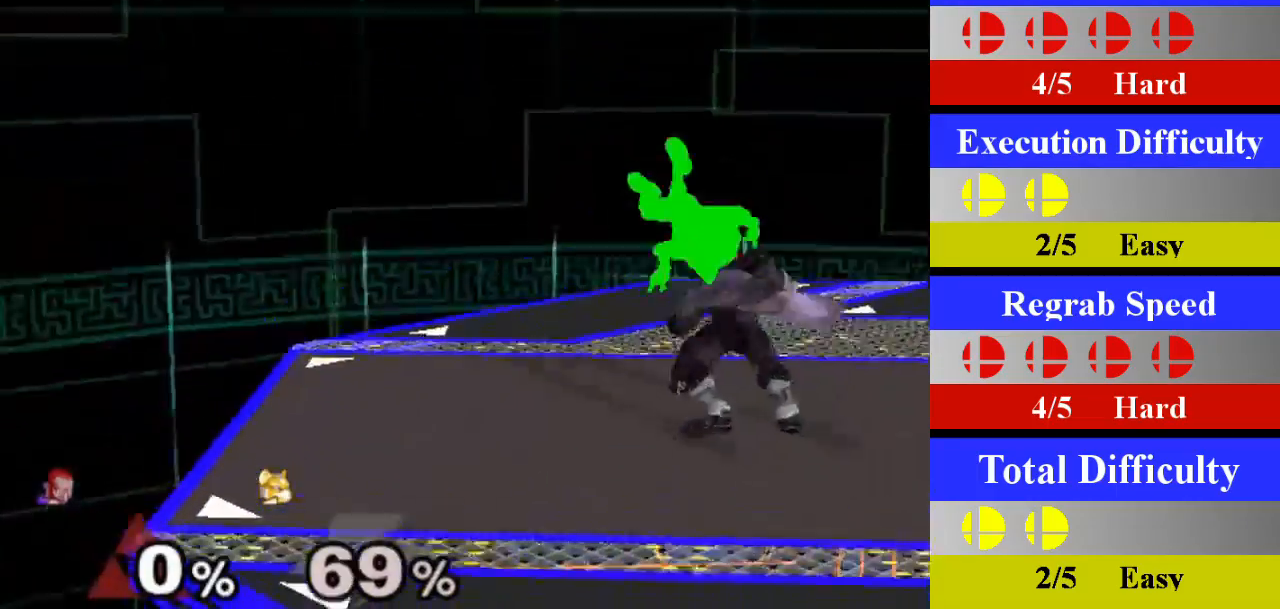
{"buttons": [], "left_stick": "down", "right_stick": "center", "events": [[150, "Z", "down"], [284, "Z", "up"], [301, "left_stick", "down"]]}
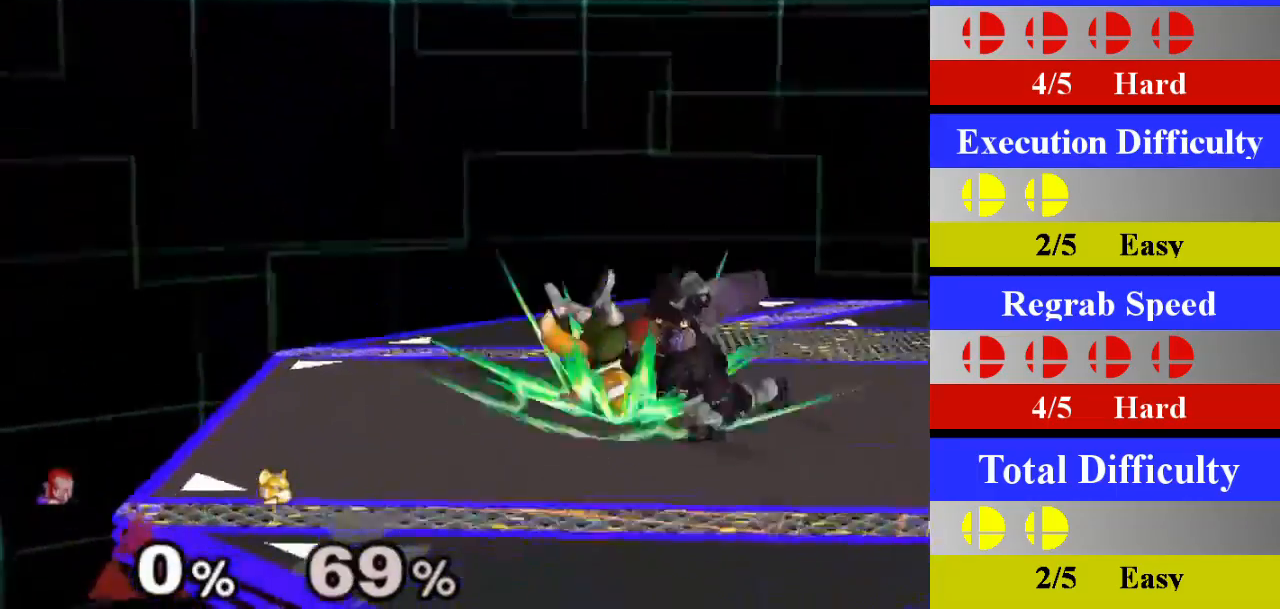
{"buttons": [], "left_stick": "center", "right_stick": "center", "events": [[33, "left_stick", "center"], [367, "Z", "down"], [500, "Z", "up"]]}
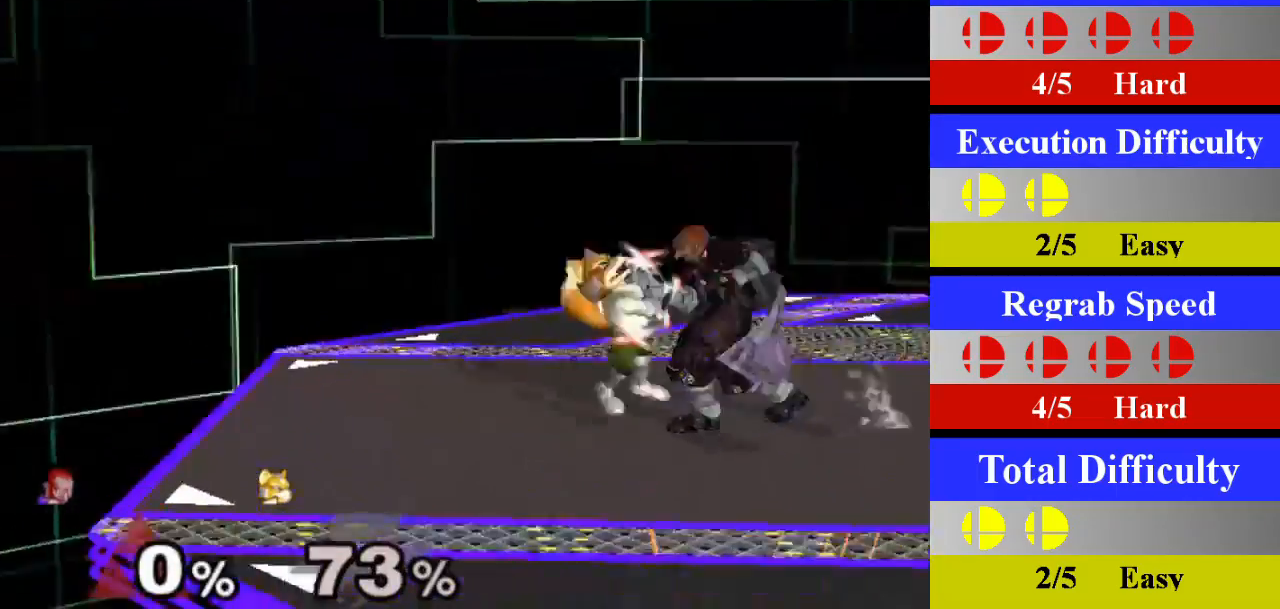
{"buttons": [], "left_stick": "center", "right_stick": "center", "events": [[17, "left_stick", "down"], [234, "left_stick", "center"]]}
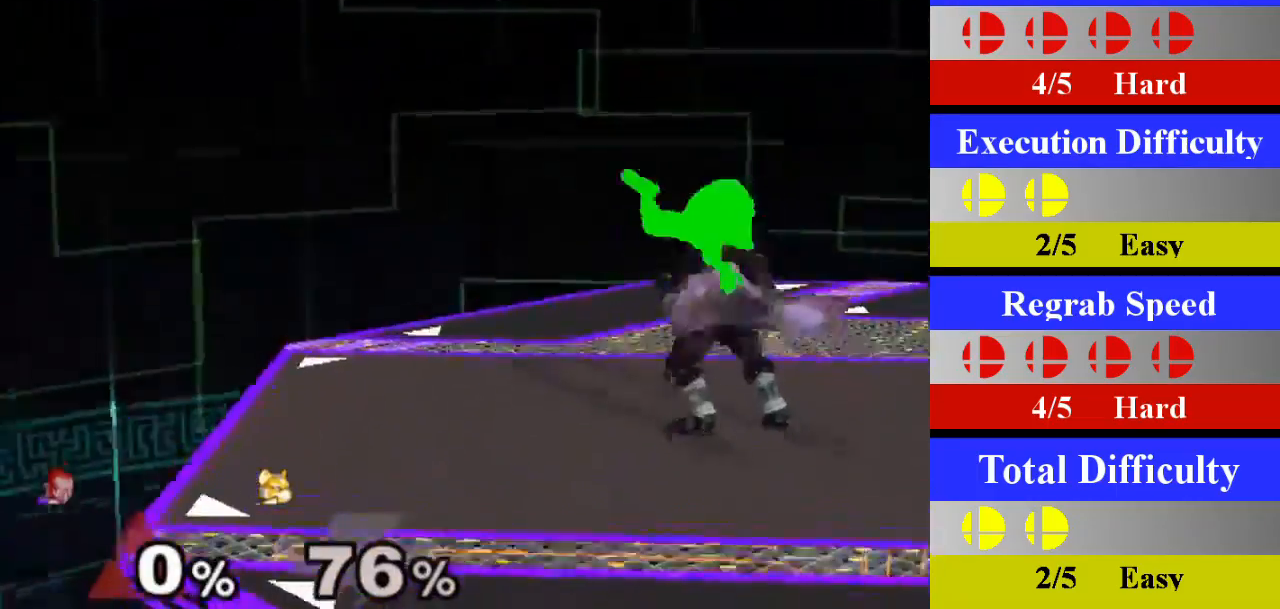
{"buttons": [], "left_stick": "center", "right_stick": "center", "events": [[100, "Z", "down"], [217, "Z", "up"], [267, "left_stick", "down"], [484, "left_stick", "center"]]}
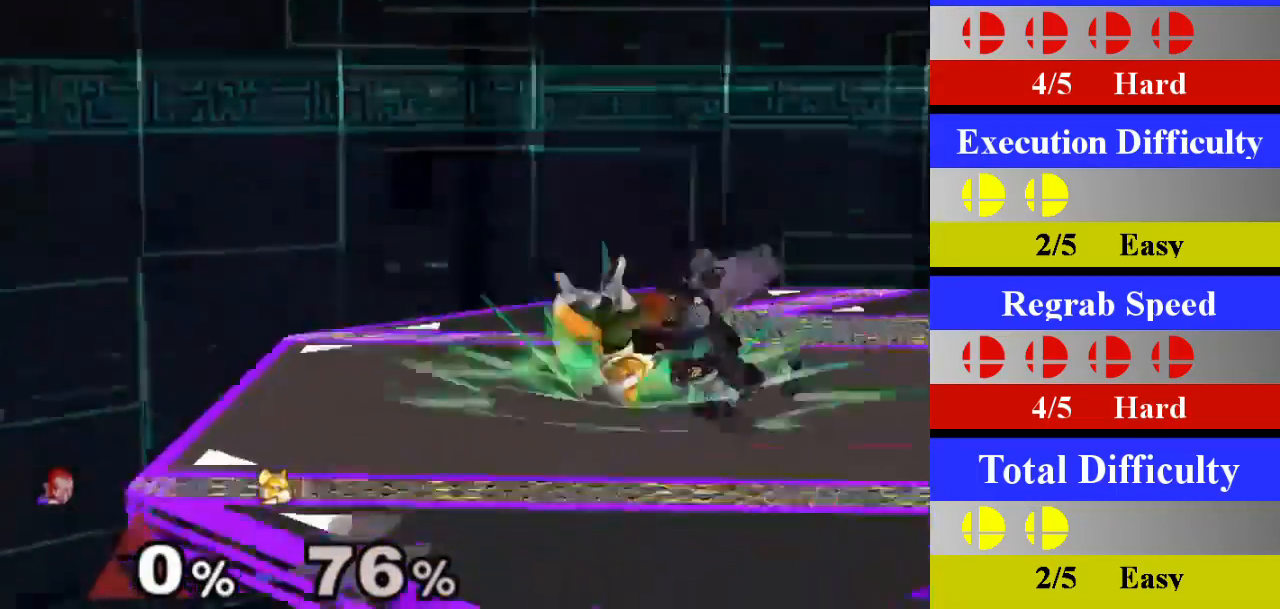
{"buttons": [], "left_stick": "center", "right_stick": "center", "events": [[350, "Z", "down"], [450, "Z", "up"]]}
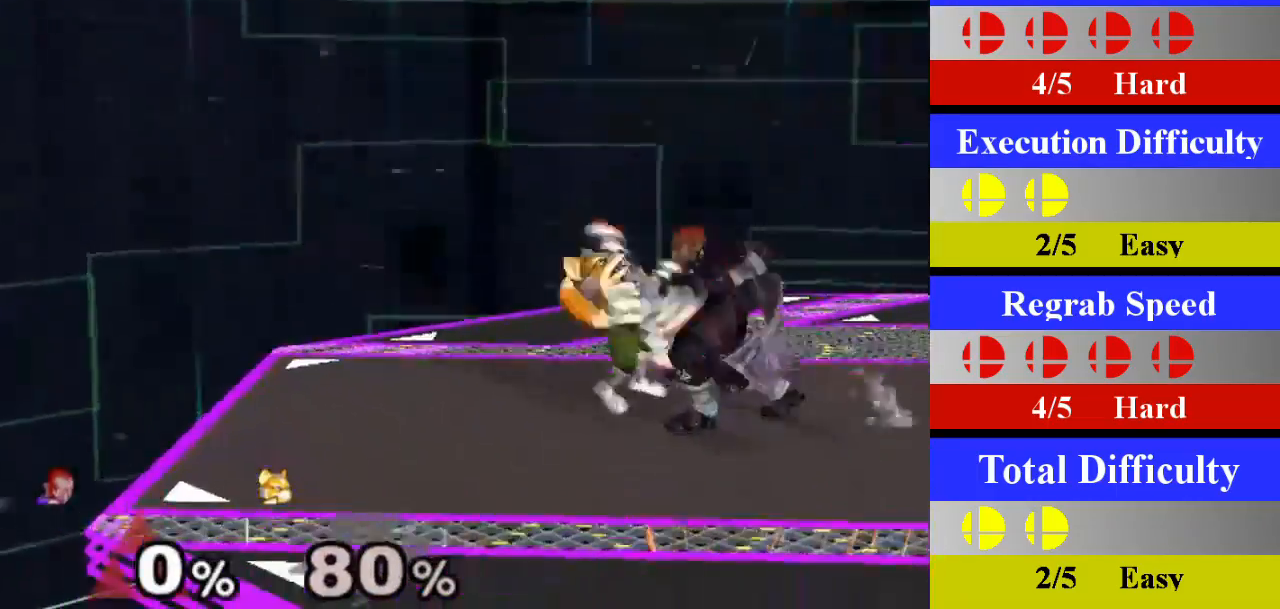
{"buttons": [], "left_stick": "center", "right_stick": "center", "events": [[17, "left_stick", "down"], [234, "left_stick", "center"]]}